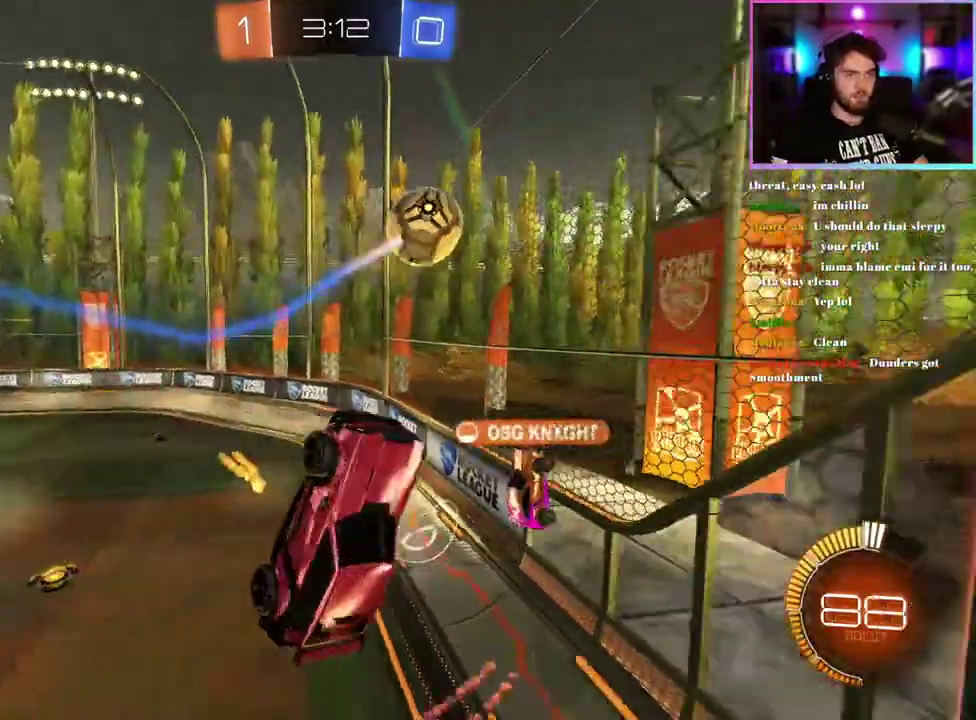
Gameplay with a controller (PlayStation layout); each line is a JSON object with the inputs held at the frame after it. "events" lists button and stick changes between this image and that frame as [ms after this image, input, new state], when the widget could be followed in between. This document gives stick clicks only as held states, not as events. Not read: right_stick.
{"buttons": [], "left_stick": "left", "events": [[233, "left_stick", "left"], [267, "L1", "up"]]}
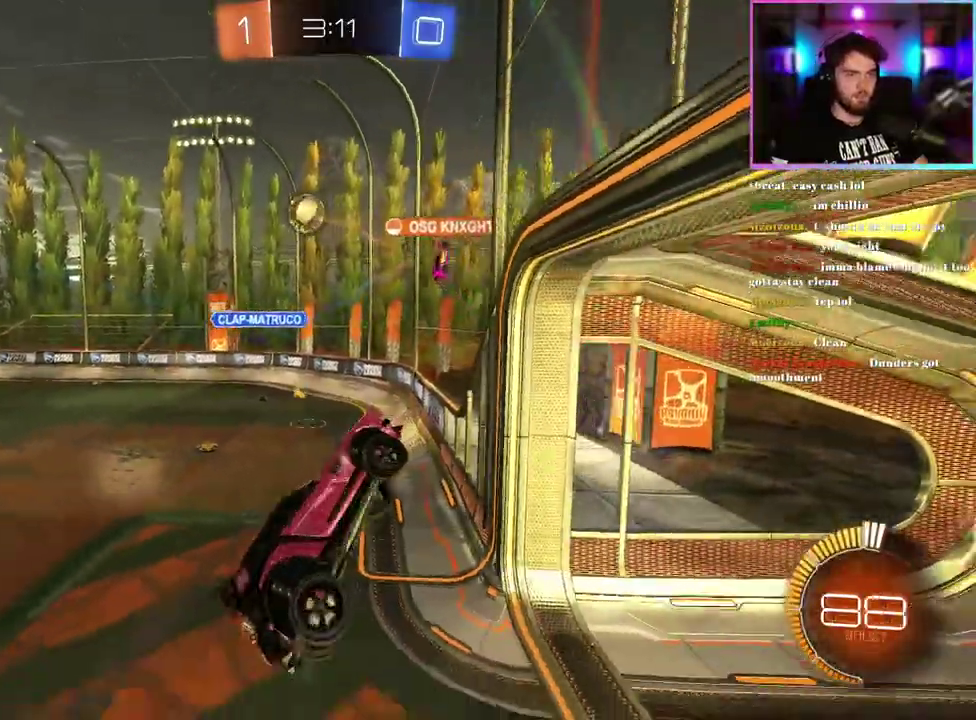
{"buttons": ["R2"], "left_stick": "center", "events": [[333, "left_stick", "down-left"], [350, "SQUARE", "down"], [367, "R2", "down"], [400, "SQUARE", "up"], [433, "left_stick", "center"]]}
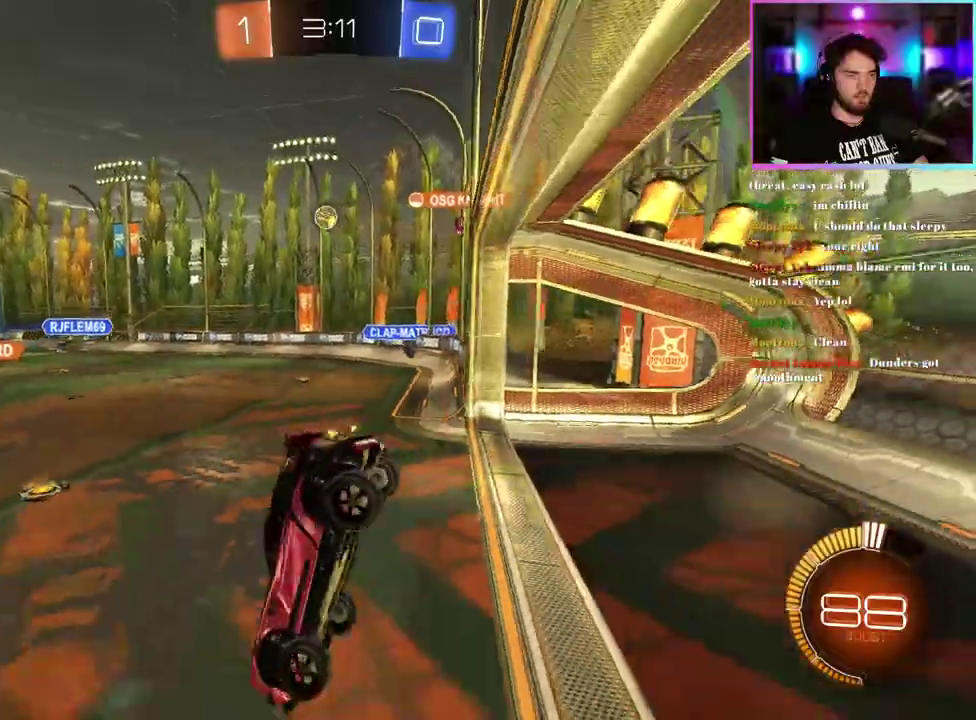
{"buttons": ["R2"], "left_stick": "right"}
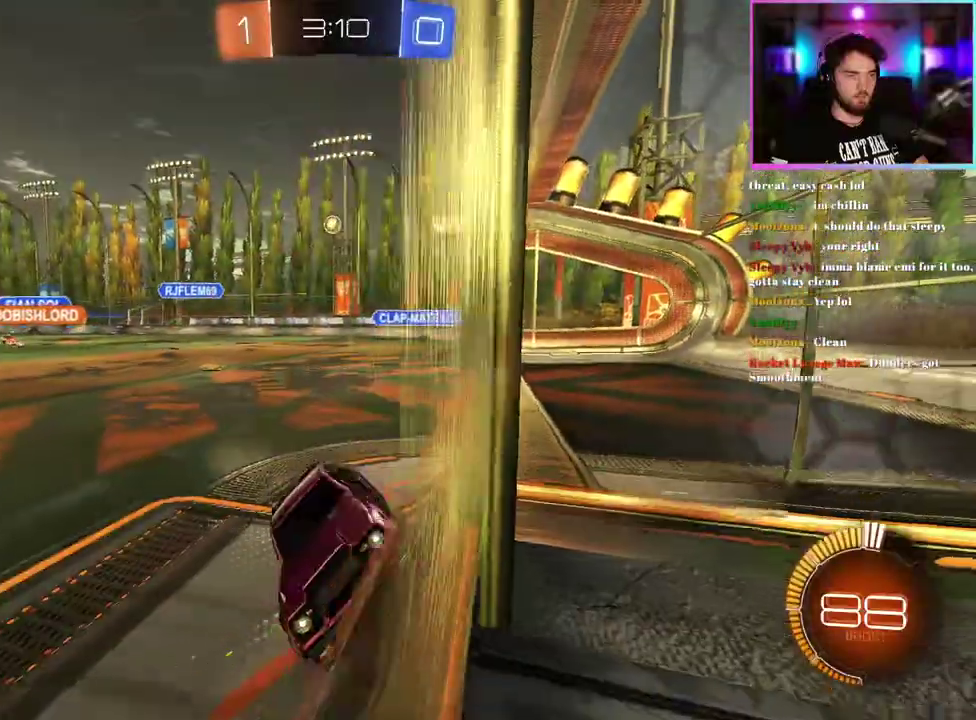
{"buttons": ["R2"], "left_stick": "left"}
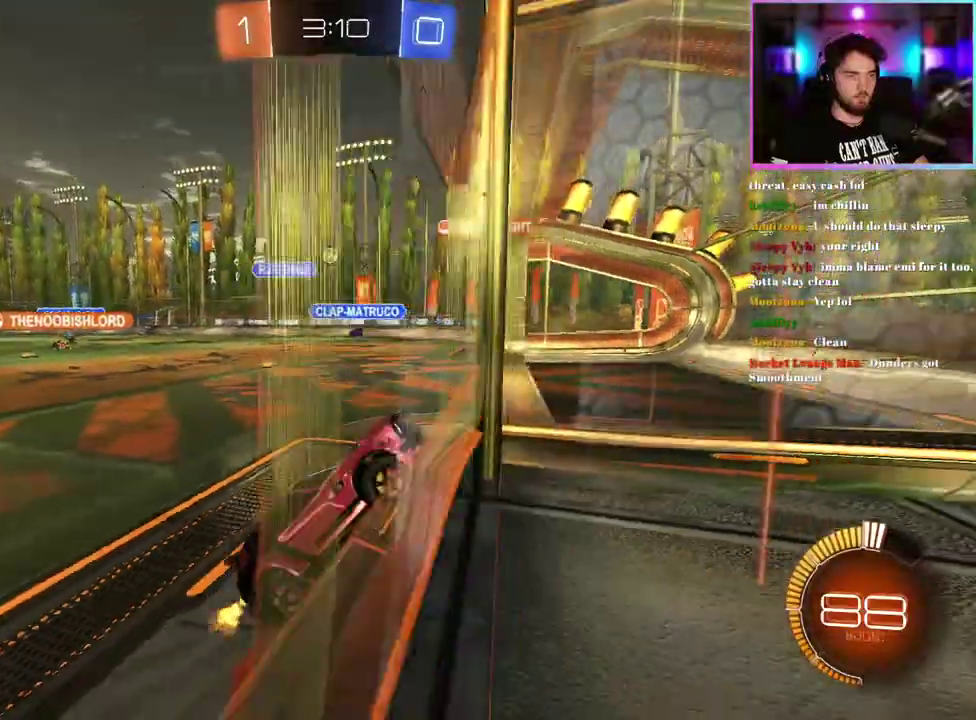
{"buttons": ["R2"], "left_stick": "center", "events": [[383, "left_stick", "center"]]}
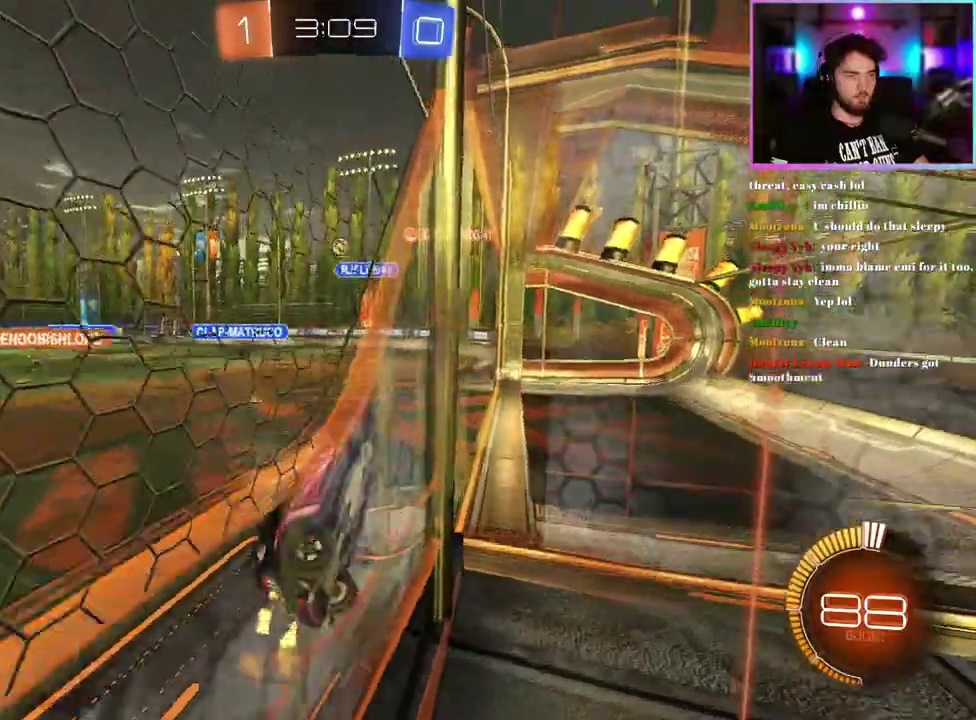
{"buttons": ["R1", "R2"], "left_stick": "center", "events": [[133, "left_stick", "right"], [333, "R1", "down"], [450, "left_stick", "center"]]}
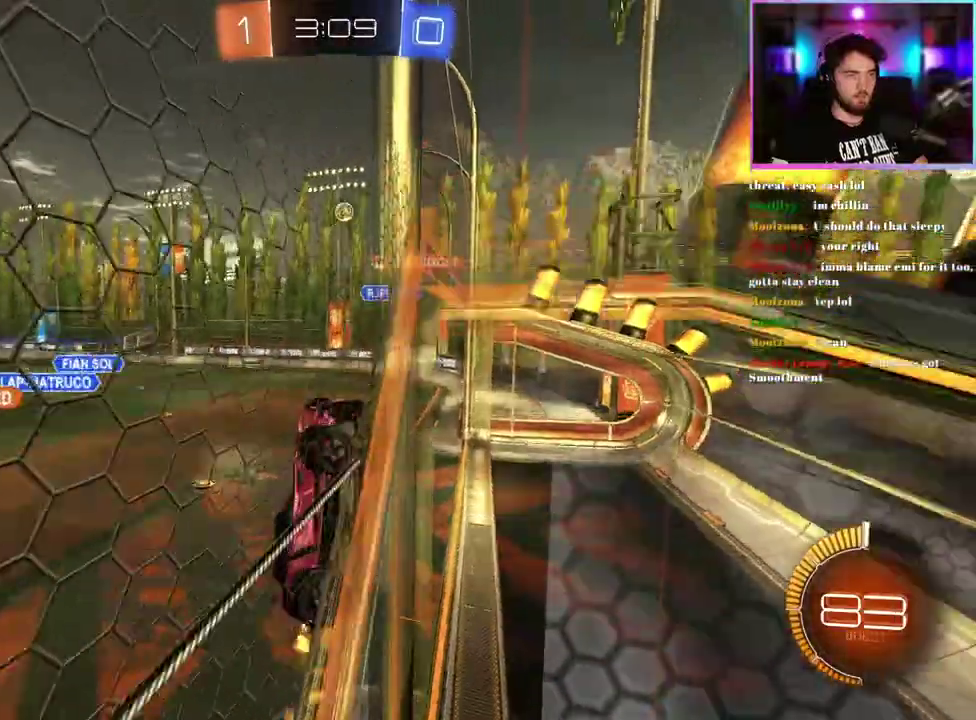
{"buttons": ["R2"], "left_stick": "up-left", "events": [[33, "R1", "up"], [183, "left_stick", "up-left"], [200, "R1", "down"], [317, "R1", "up"]]}
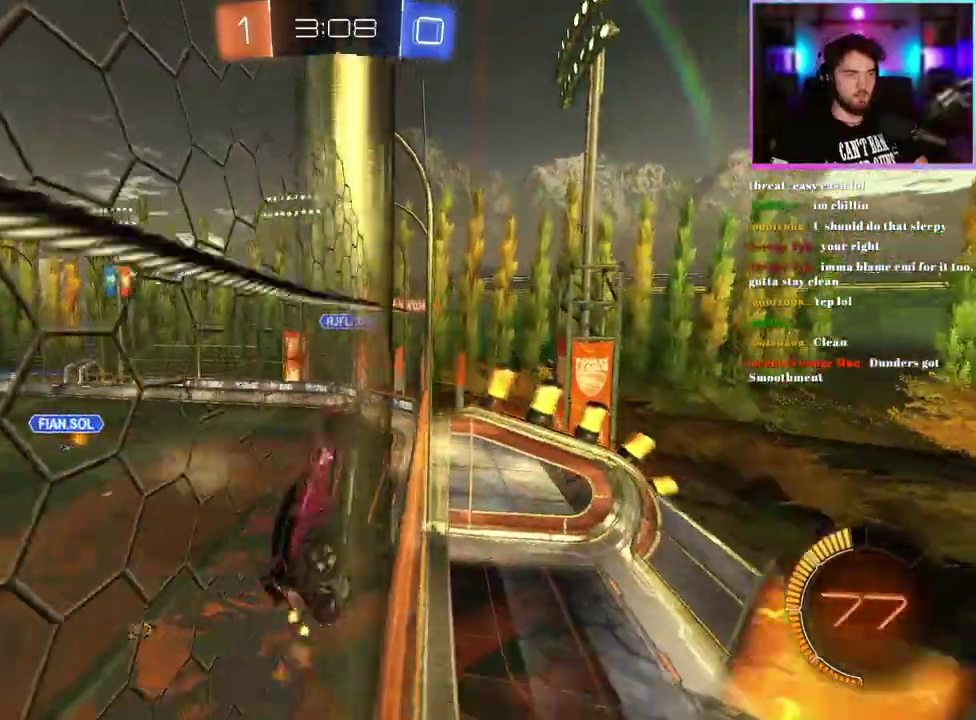
{"buttons": ["R1", "R2"], "left_stick": "left", "events": [[17, "left_stick", "center"], [67, "left_stick", "up-left"], [83, "R1", "down"], [167, "left_stick", "left"], [317, "left_stick", "center"], [417, "left_stick", "left"]]}
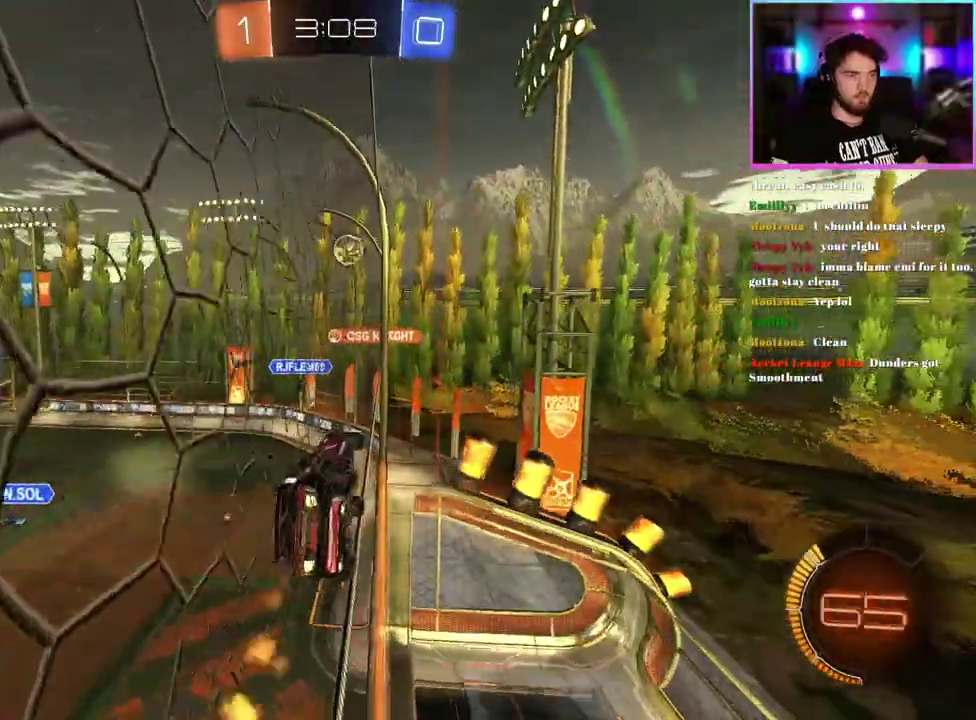
{"buttons": ["R1", "R2"], "left_stick": "center", "events": [[17, "left_stick", "center"], [233, "left_stick", "down"], [350, "left_stick", "center"]]}
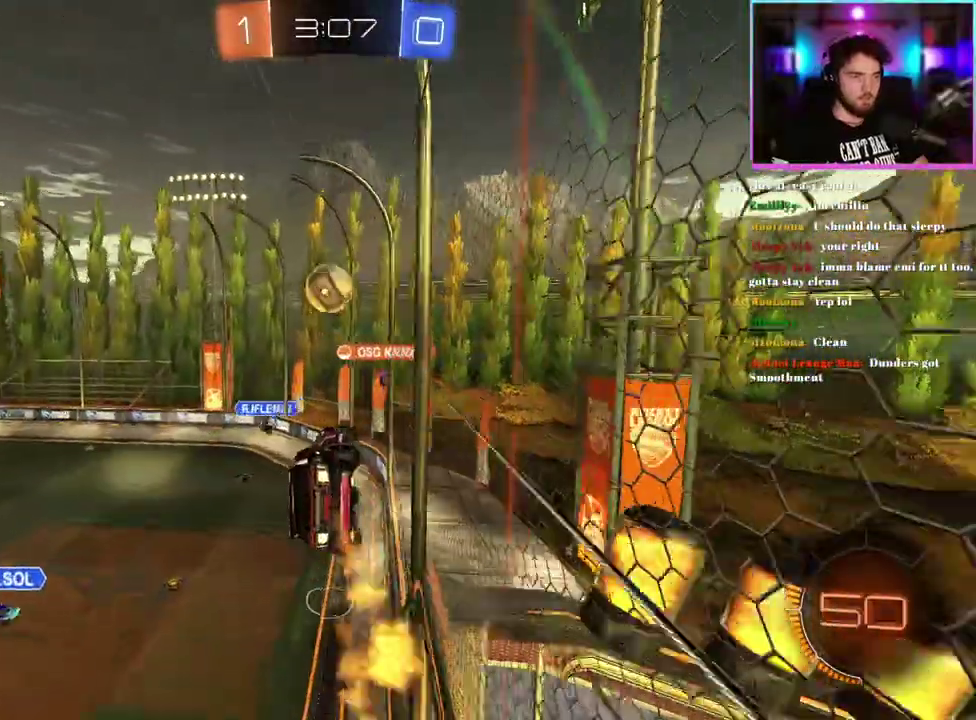
{"buttons": ["L1", "R1", "R2"], "left_stick": "down-left"}
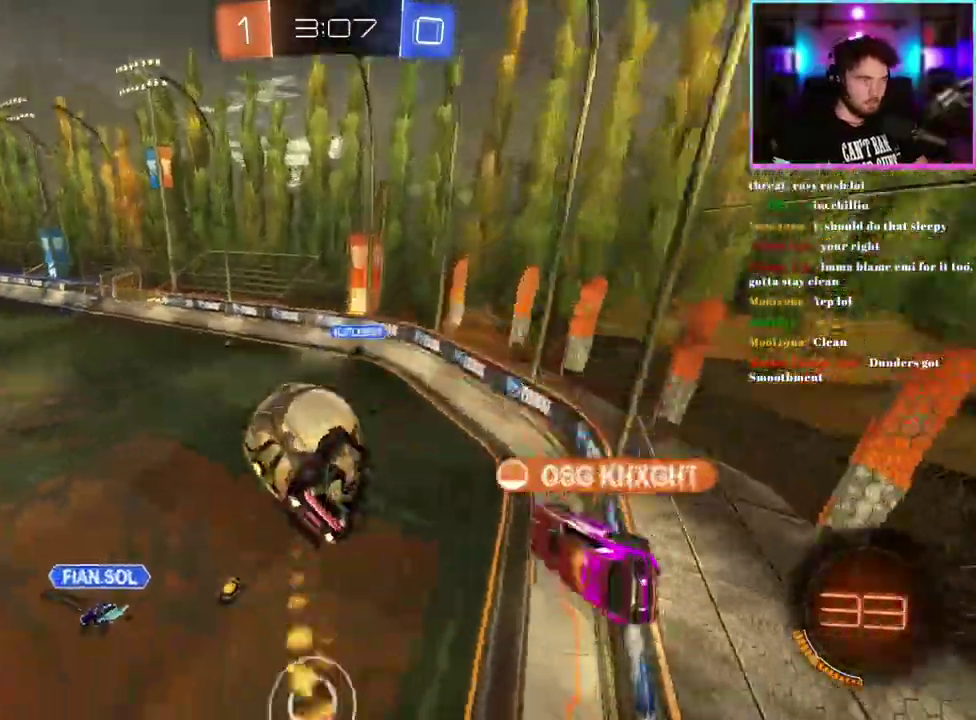
{"buttons": ["R2"], "left_stick": "down-left", "events": [[17, "R1", "up"], [333, "left_stick", "left"], [467, "L1", "up"], [483, "left_stick", "down-left"]]}
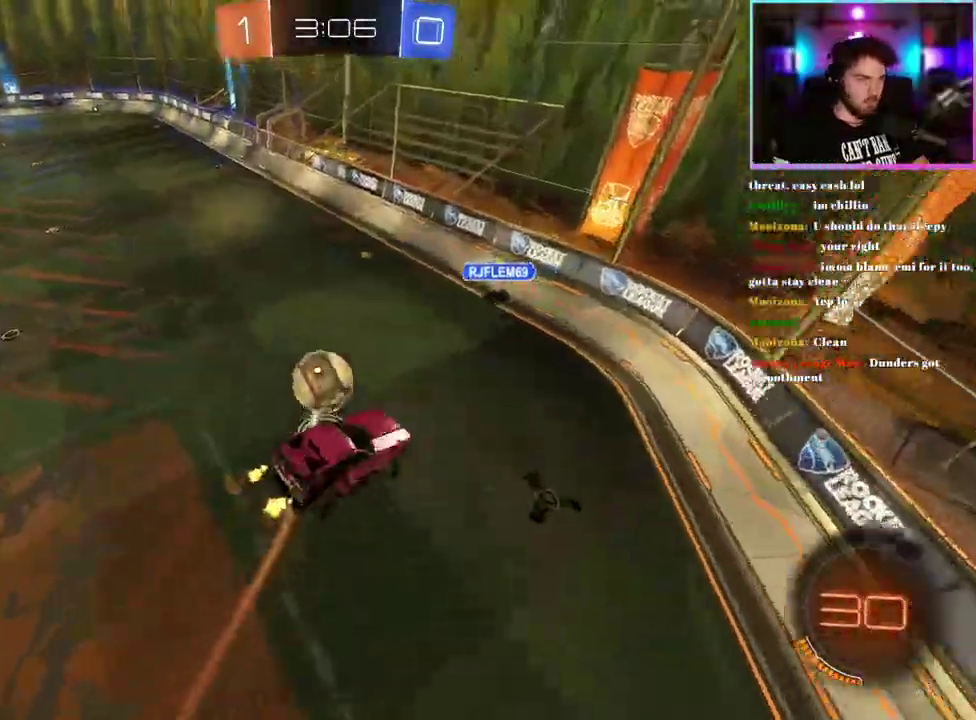
{"buttons": ["R2"], "left_stick": "center", "events": [[117, "left_stick", "center"], [283, "L1", "down"], [283, "left_stick", "down"], [367, "L1", "up"], [433, "left_stick", "center"]]}
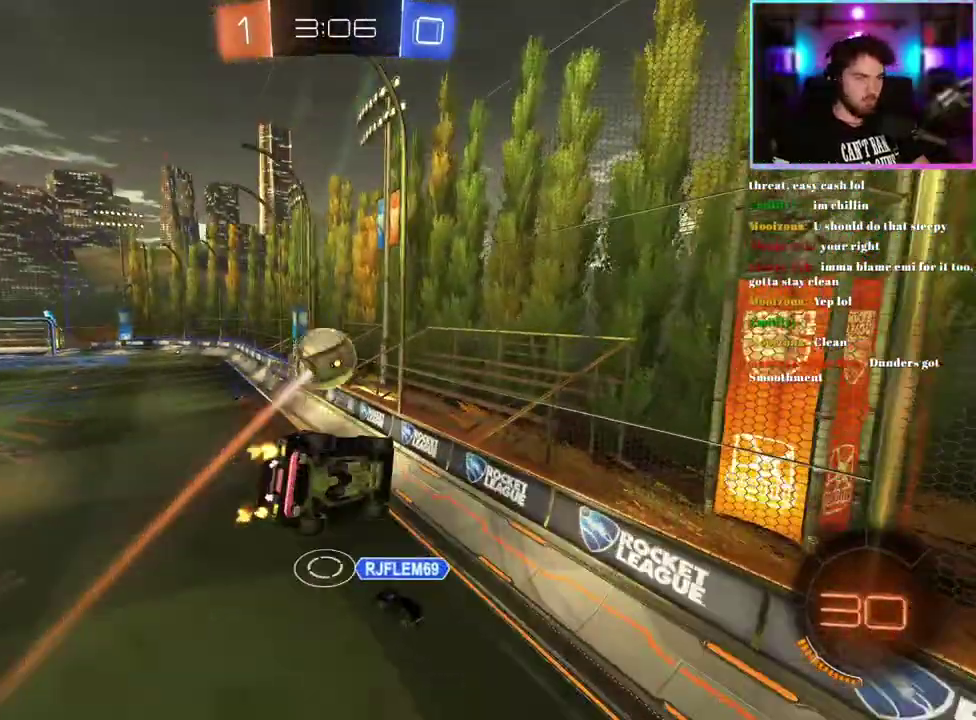
{"buttons": ["R1", "R2"], "left_stick": "center", "events": [[17, "left_stick", "down"], [117, "SQUARE", "down"], [167, "left_stick", "center"], [233, "SQUARE", "up"], [267, "left_stick", "right"], [367, "R1", "down"], [400, "left_stick", "center"]]}
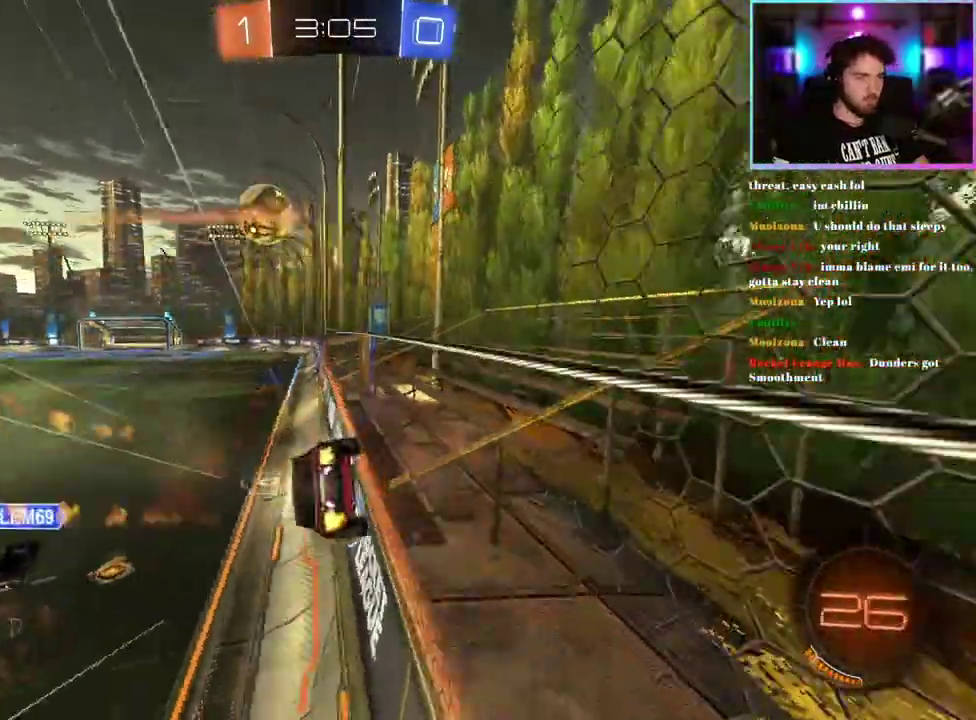
{"buttons": ["R2"], "left_stick": "center", "events": [[100, "left_stick", "up-left"], [150, "left_stick", "left"], [300, "R1", "up"], [317, "left_stick", "center"]]}
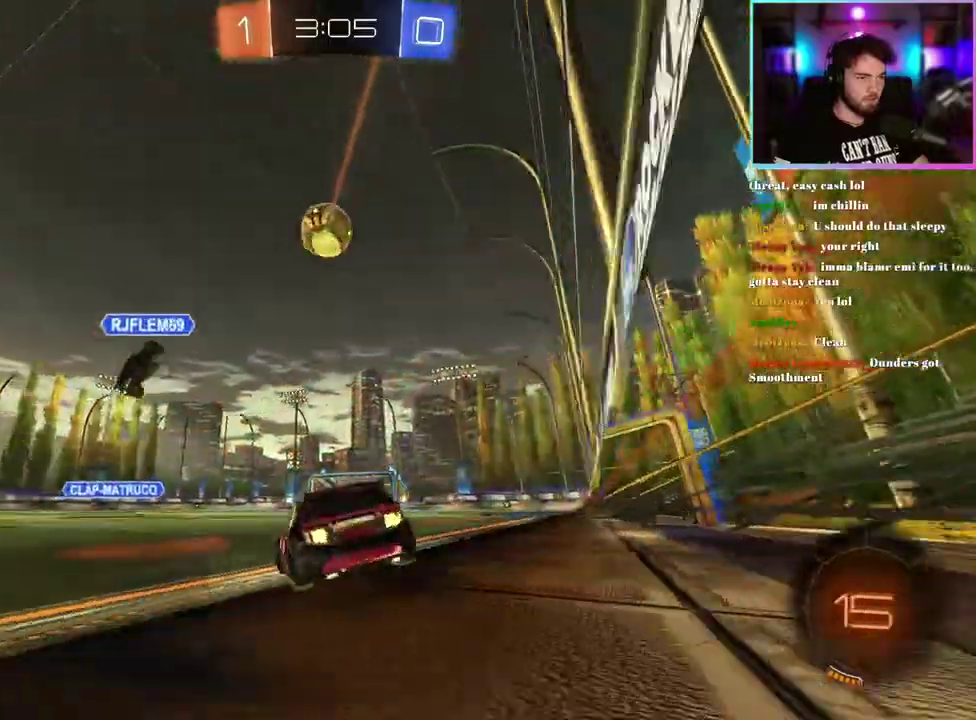
{"buttons": ["R1", "R2"], "left_stick": "right"}
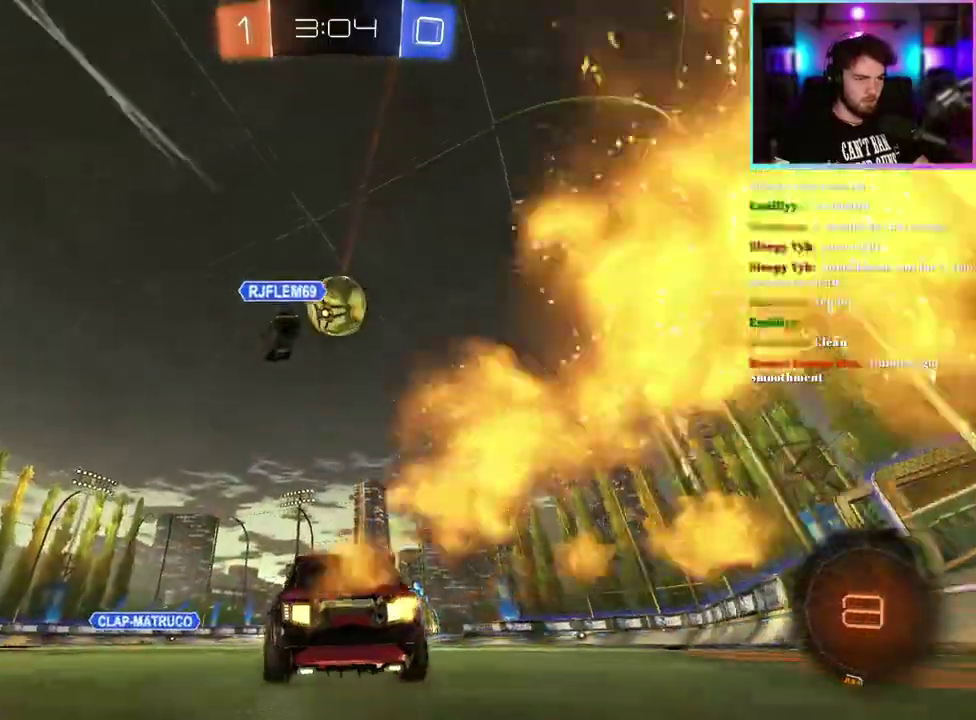
{"buttons": ["R2"], "left_stick": "center"}
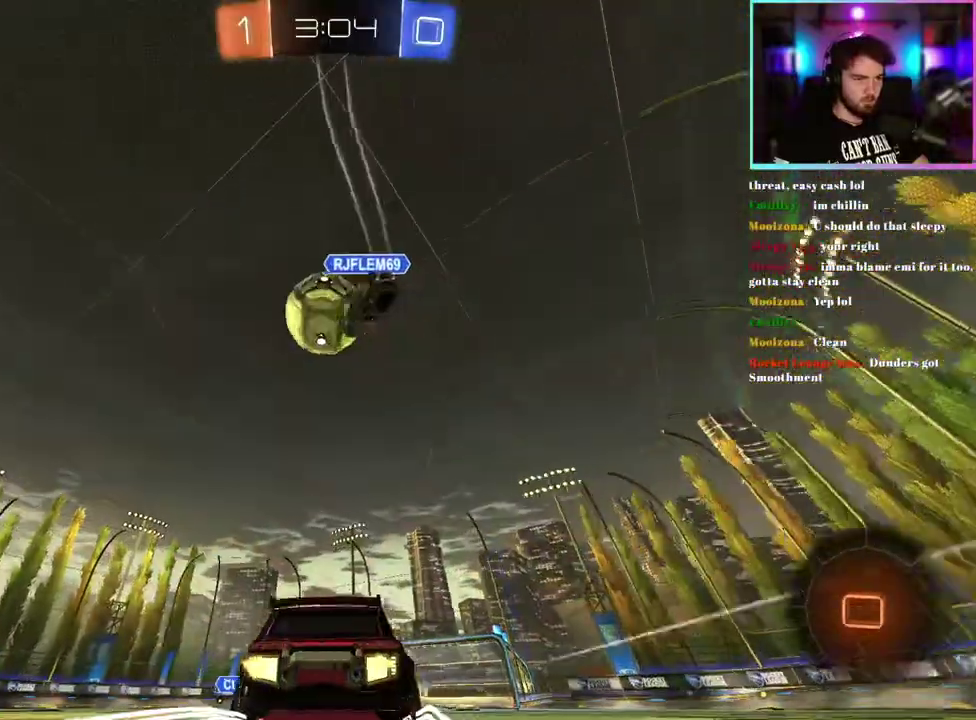
{"buttons": [], "left_stick": "left", "events": [[183, "left_stick", "left"], [267, "left_stick", "center"], [333, "R2", "up"], [383, "R1", "down"], [400, "left_stick", "left"], [500, "R1", "up"]]}
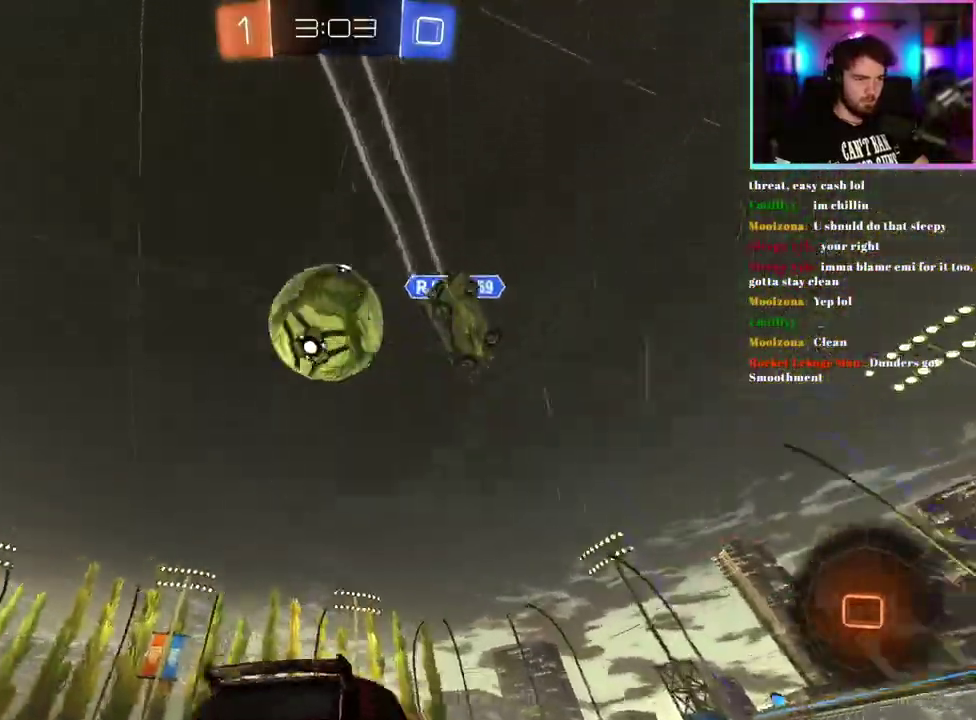
{"buttons": ["R2"], "left_stick": "right", "events": [[50, "left_stick", "center"], [117, "R2", "down"], [283, "left_stick", "right"]]}
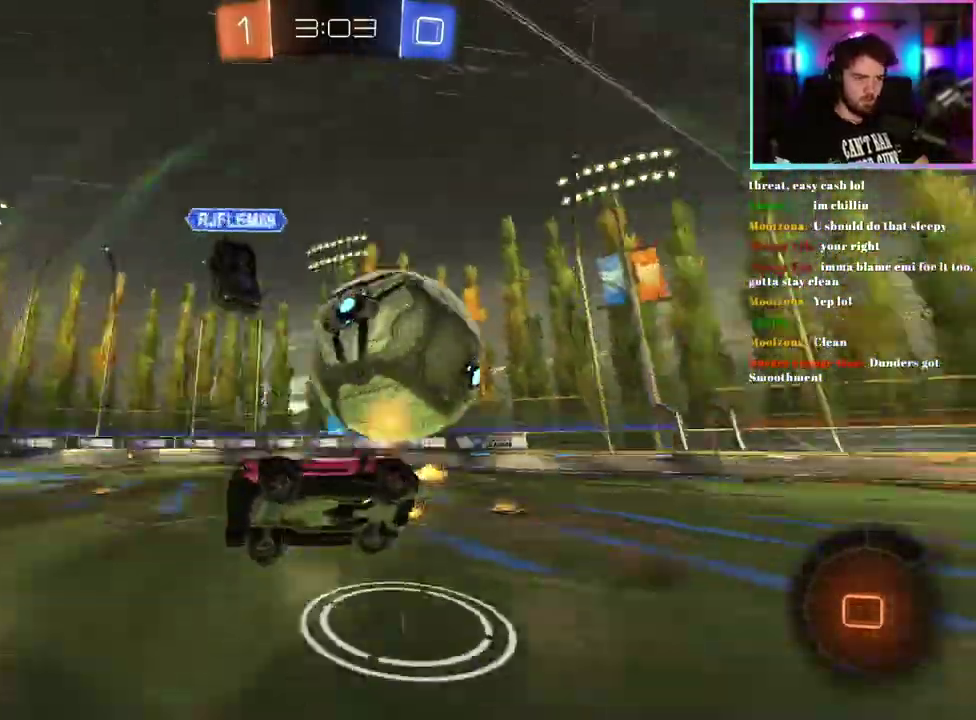
{"buttons": ["SQUARE", "R2"], "left_stick": "center", "events": [[67, "left_stick", "center"], [267, "TRIANGLE", "down"], [350, "left_stick", "right"], [400, "TRIANGLE", "up"], [483, "left_stick", "center"], [500, "SQUARE", "down"]]}
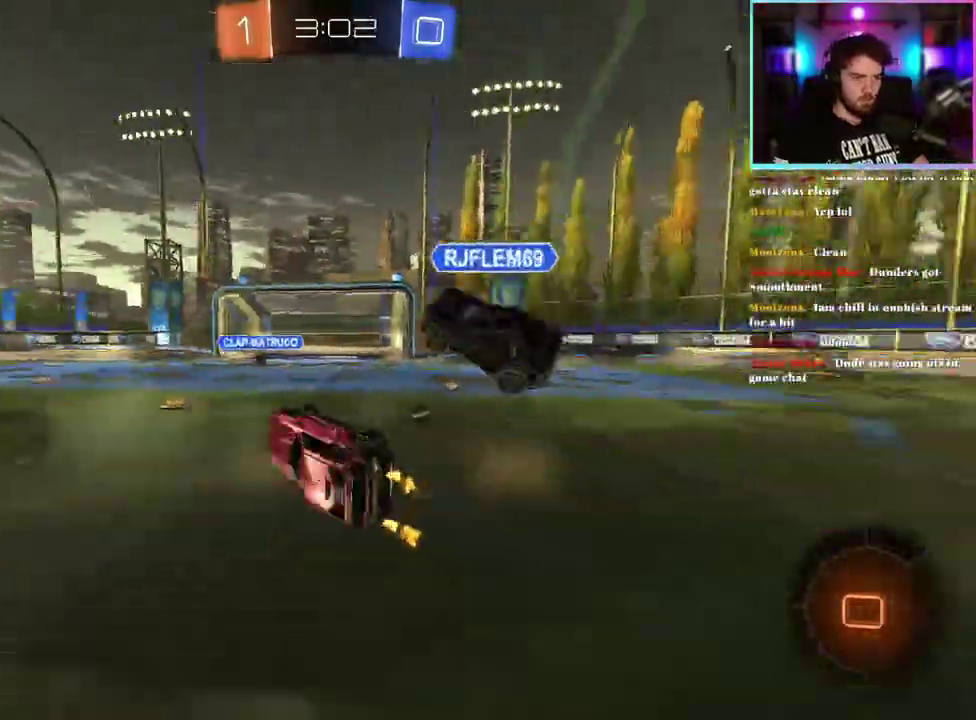
{"buttons": ["R1", "R2"], "left_stick": "left", "events": [[117, "SQUARE", "up"], [433, "left_stick", "left"], [483, "R1", "down"]]}
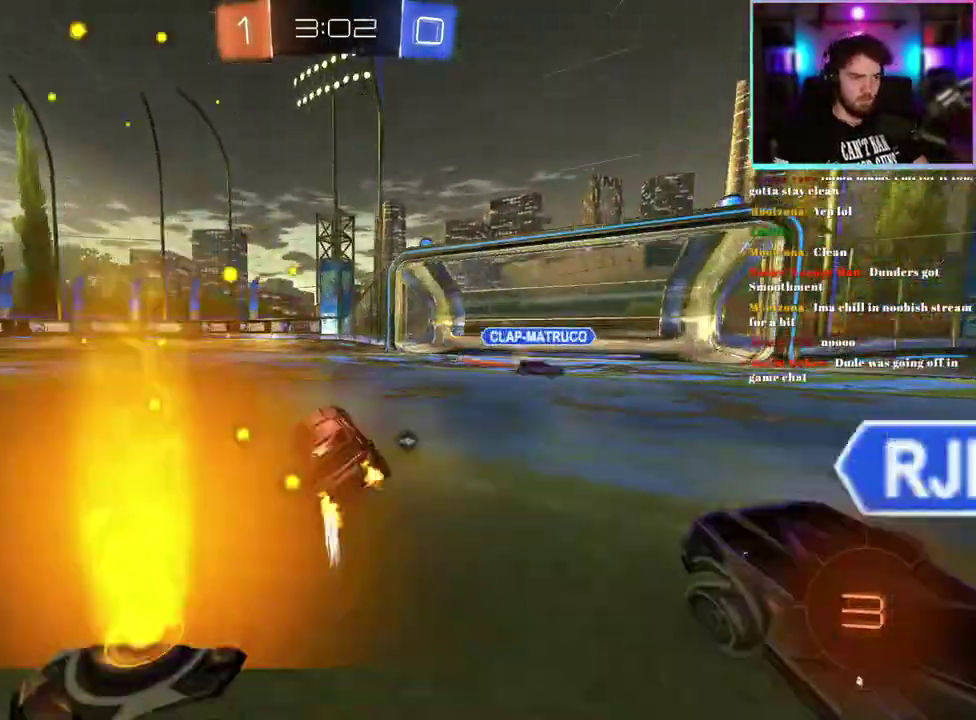
{"buttons": ["R2"], "left_stick": "right", "events": [[283, "left_stick", "center"], [350, "R1", "up"], [467, "left_stick", "right"]]}
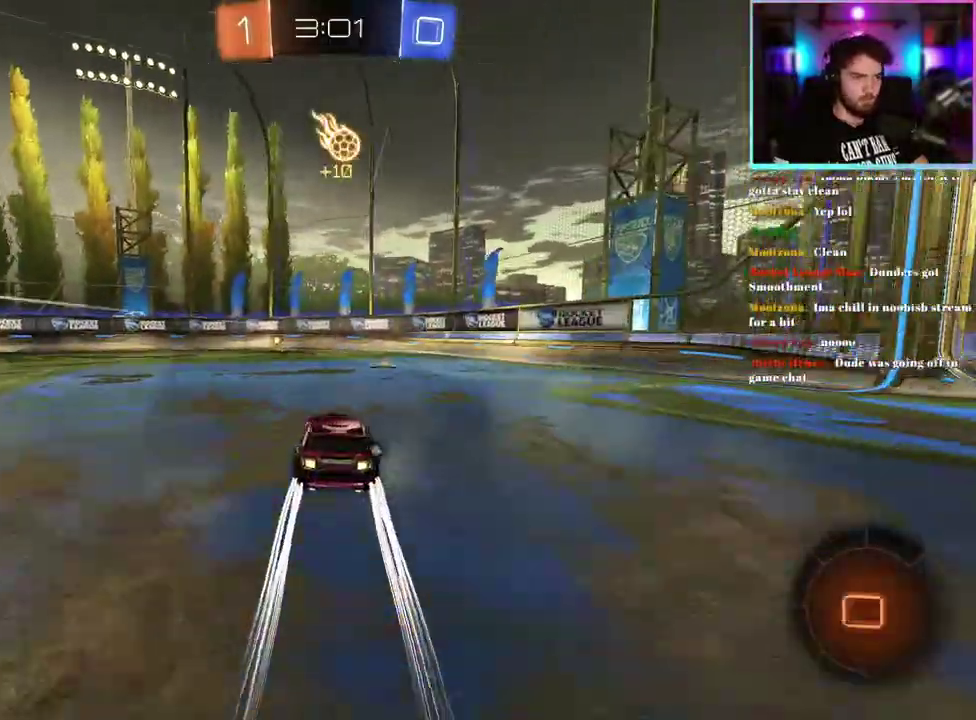
{"buttons": ["R2"], "left_stick": "left"}
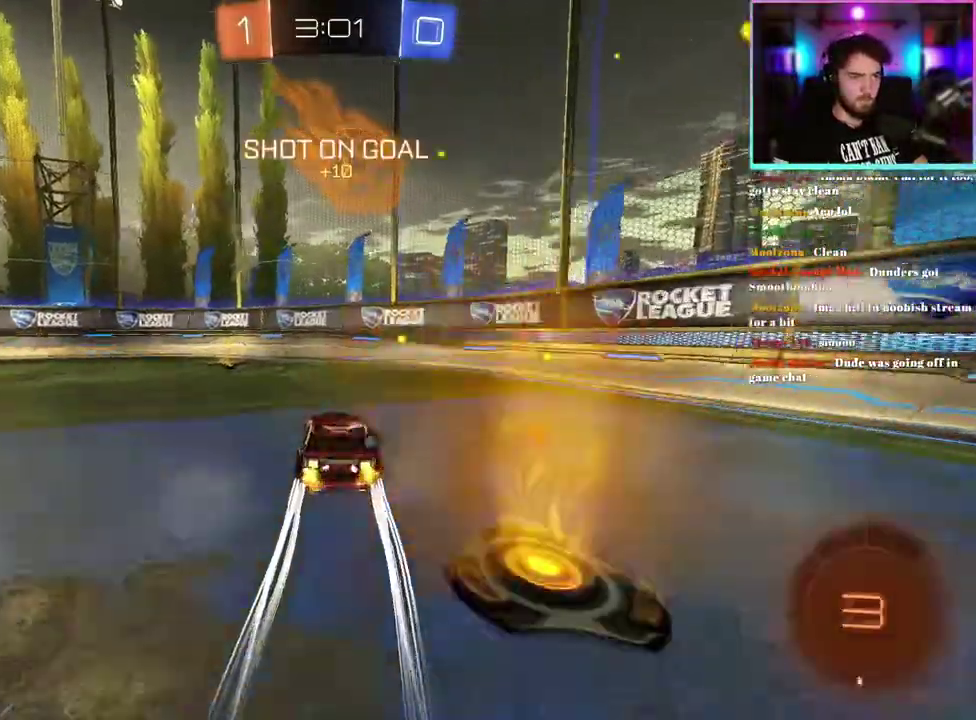
{"buttons": ["R1", "R2"], "left_stick": "left"}
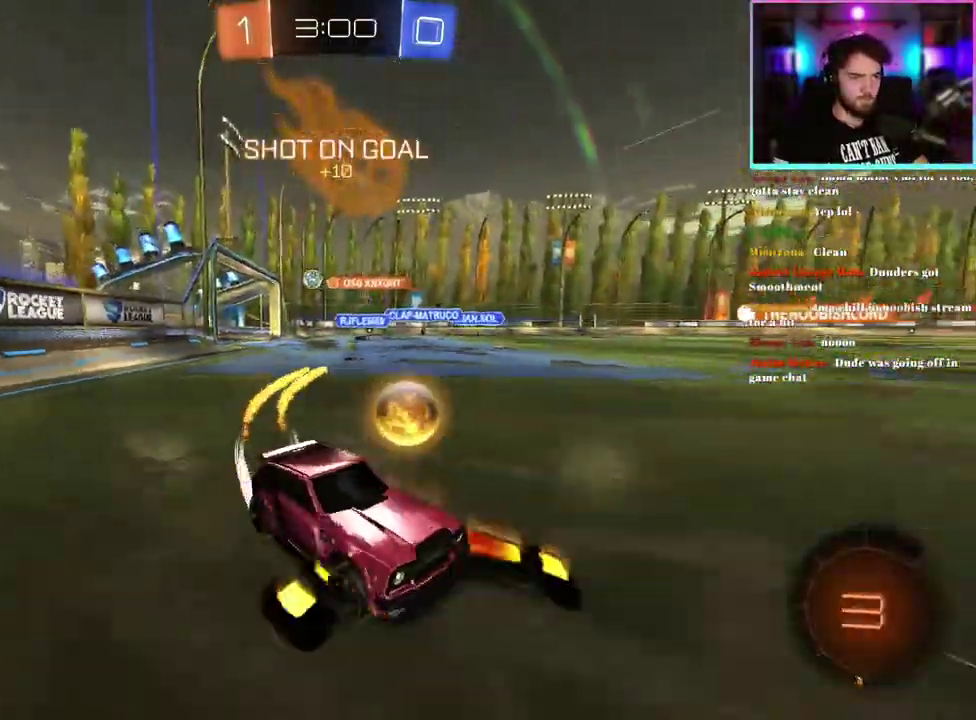
{"buttons": ["R2"], "left_stick": "left", "events": [[350, "R1", "up"]]}
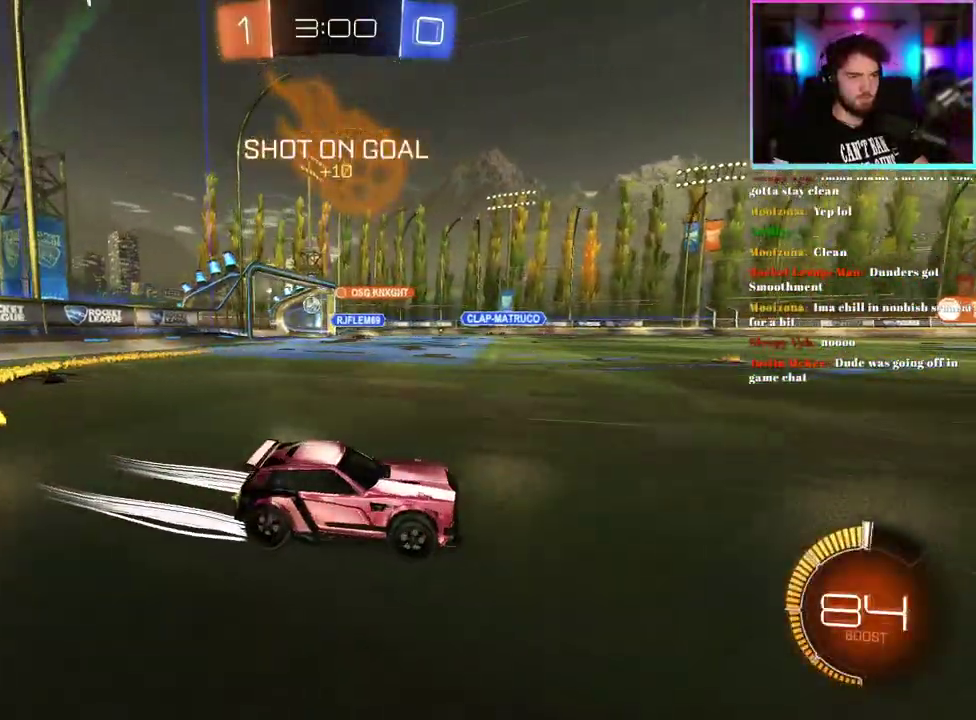
{"buttons": ["R2"], "left_stick": "left", "events": []}
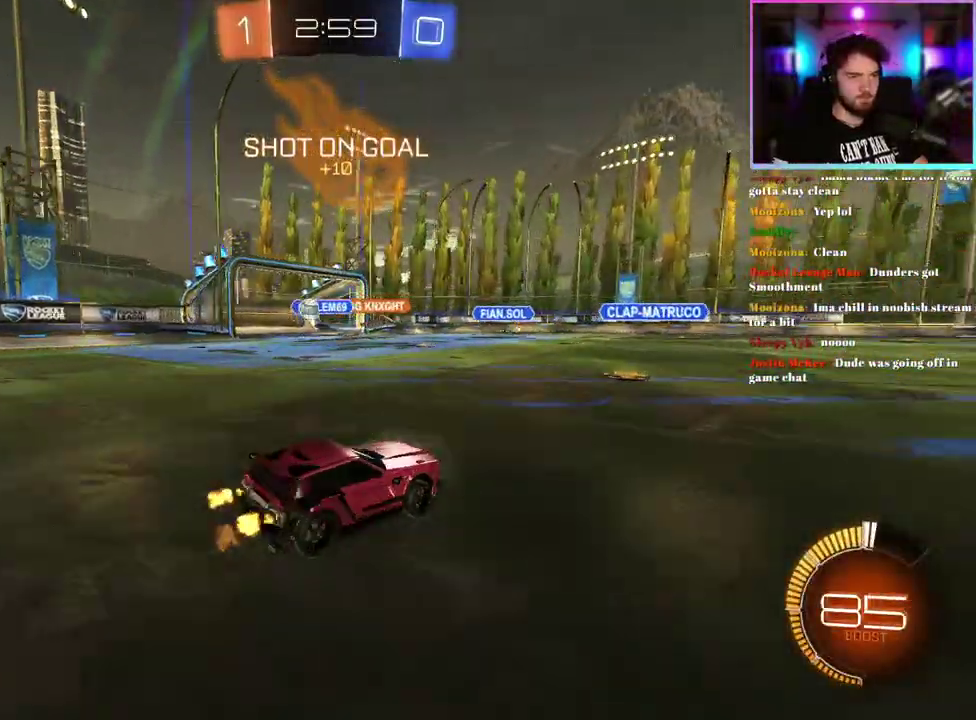
{"buttons": [], "left_stick": "left", "events": [[433, "R2", "up"], [450, "left_stick", "center"], [500, "left_stick", "left"]]}
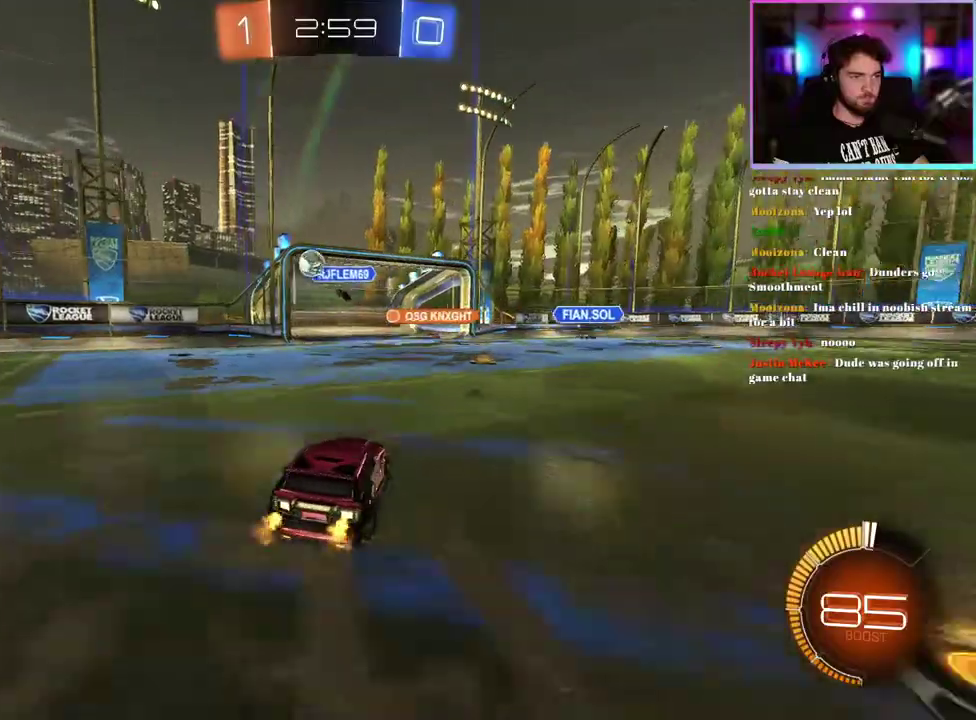
{"buttons": ["R1", "R2"], "left_stick": "down-left", "events": [[17, "L2", "down"], [200, "R2", "down"], [217, "L2", "up"], [233, "R1", "down"], [483, "left_stick", "down-left"]]}
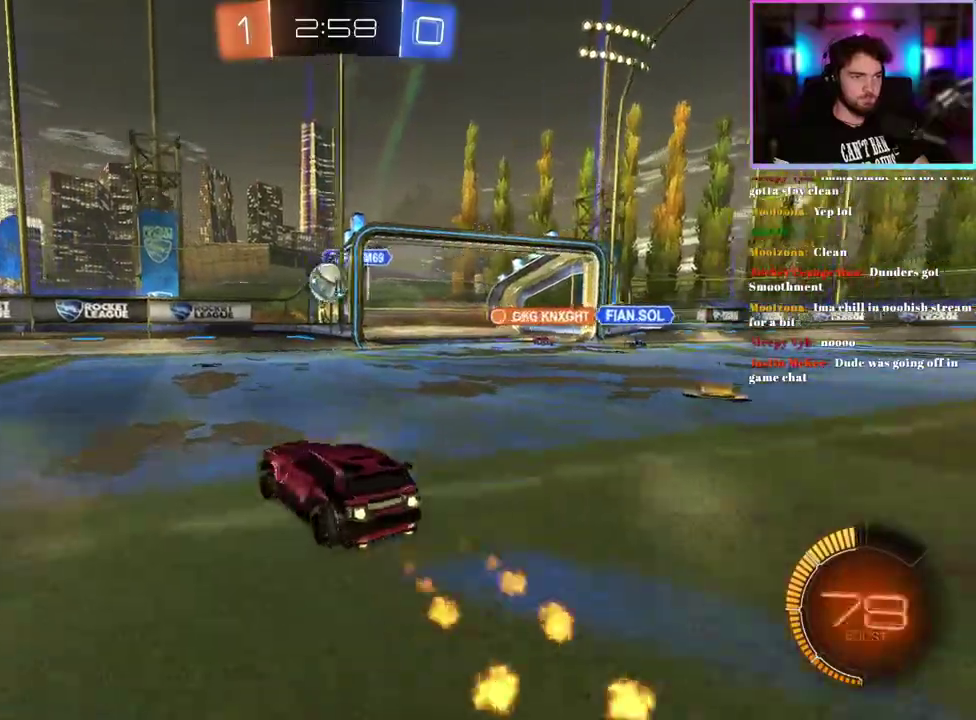
{"buttons": ["R1", "R2"], "left_stick": "center", "events": [[33, "left_stick", "center"], [183, "left_stick", "right"], [233, "L1", "down"], [400, "left_stick", "up-right"], [417, "L1", "up"], [467, "left_stick", "center"]]}
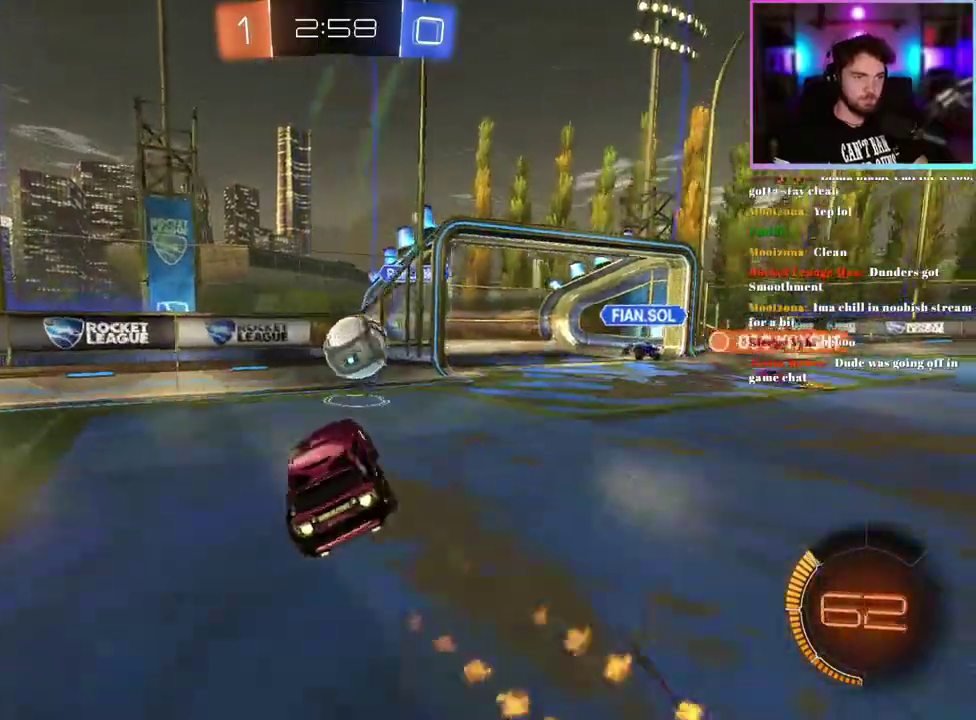
{"buttons": ["SQUARE", "R2"], "left_stick": "right", "events": [[83, "left_stick", "right"], [417, "R1", "up"], [500, "SQUARE", "down"]]}
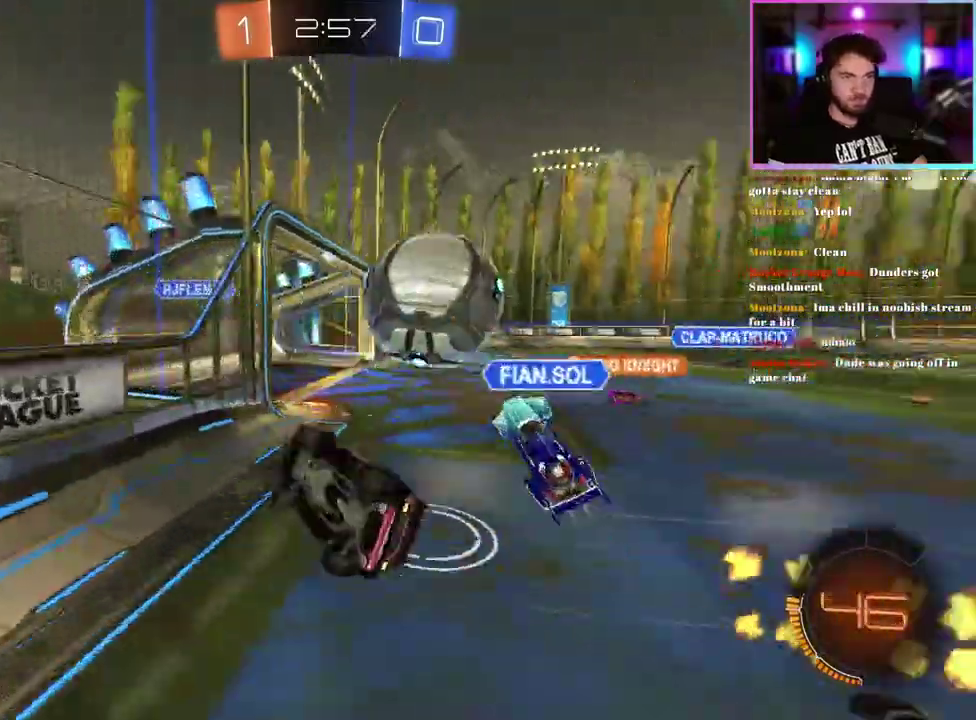
{"buttons": ["R2"], "left_stick": "right", "events": [[250, "SQUARE", "up"]]}
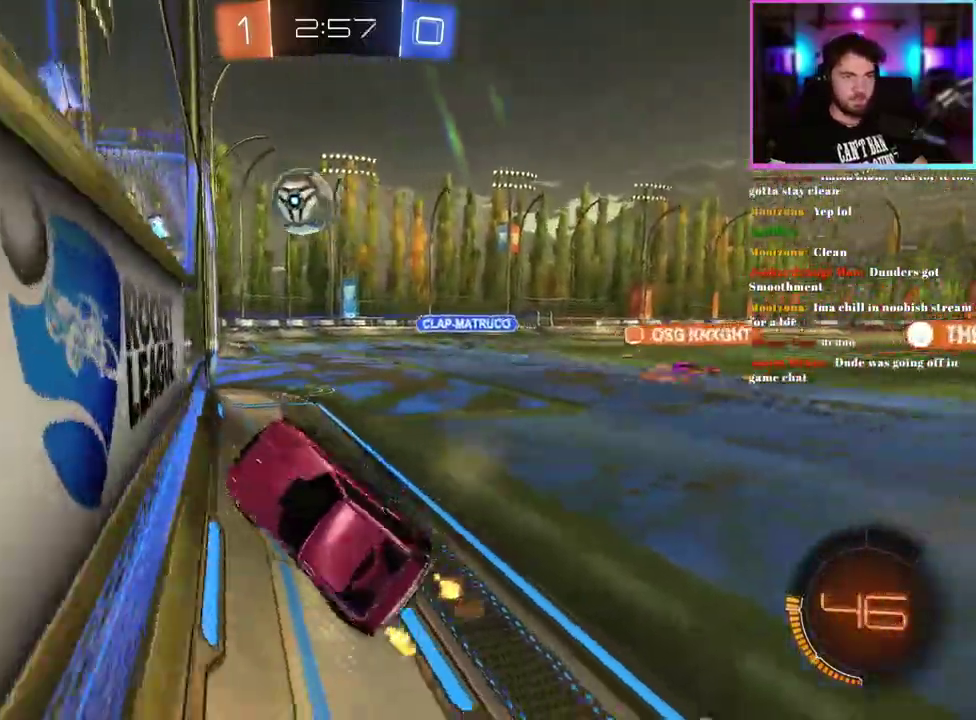
{"buttons": ["R2"], "left_stick": "right", "events": []}